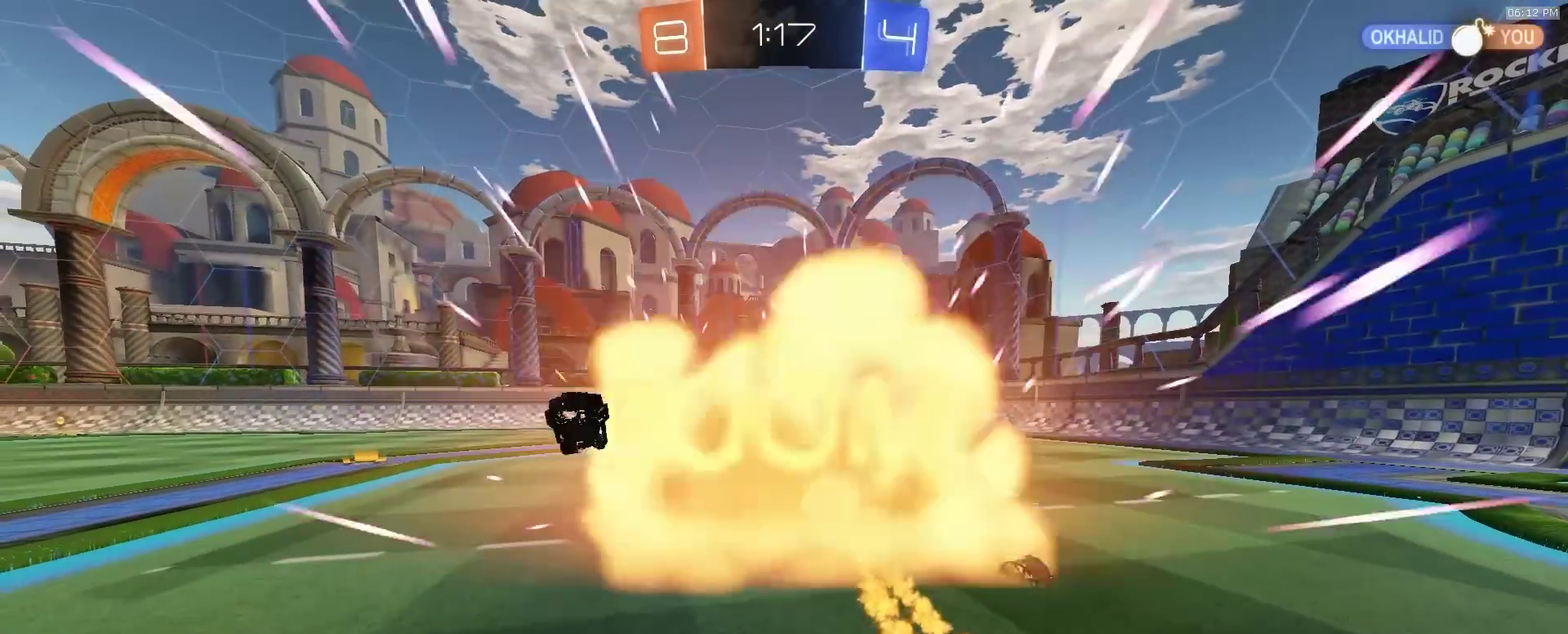
Gameplay with a controller (PlayStation layout); each line is a JSON object with the inputs held at the frame after it (dt_ms = milliseconds from this image to that frame). "events" lists button and stick changes between this image and that frame as [ms after this image, input, new state], when the widget could be followed in between. This document gives stick clicks only as held states, not as events.
{"dt_ms": 900, "buttons": ["R2"], "left_stick": "center", "right_stick": "center", "events": [[67, "left_stick", "center"], [167, "START", "down"], [250, "START", "up"], [317, "R2", "up"], [717, "CIRCLE", "down"], [767, "CIRCLE", "up"], [783, "R2", "down"]]}
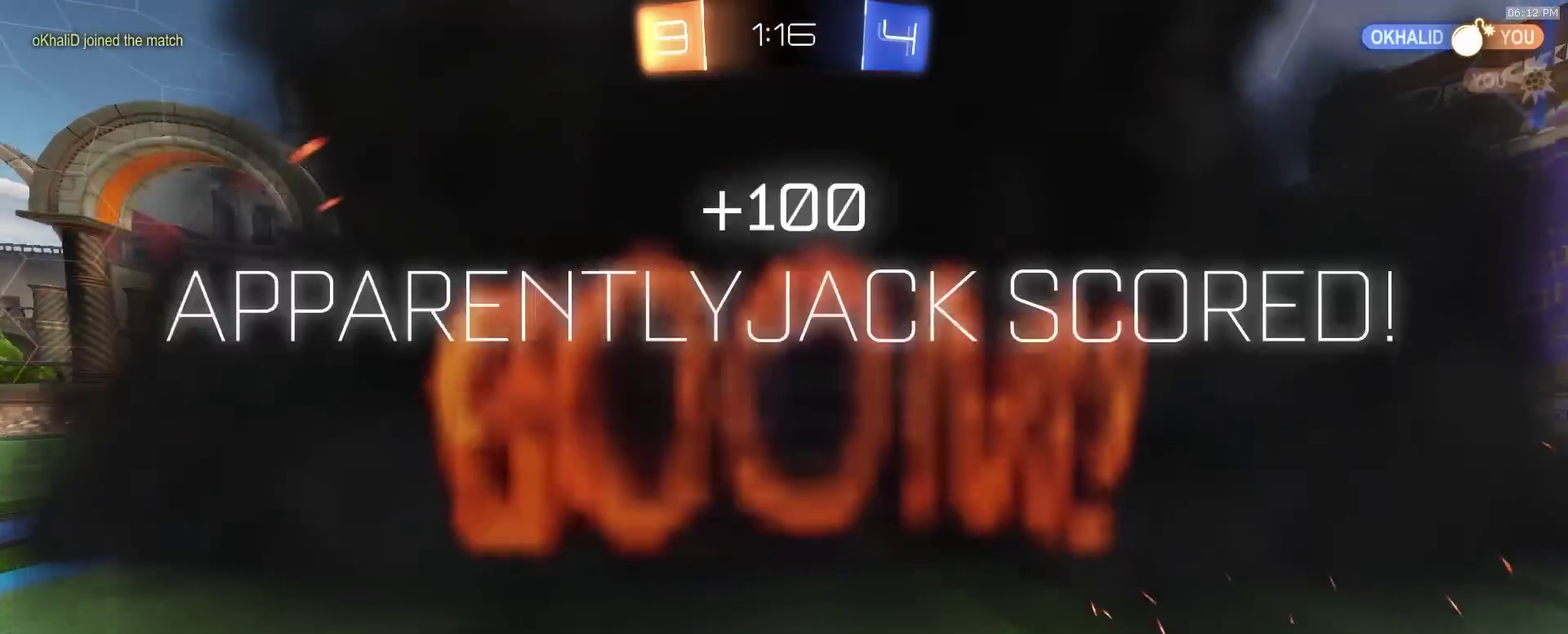
{"dt_ms": 300, "buttons": ["R2"], "left_stick": "left", "right_stick": "center", "events": [[83, "left_stick", "left"]]}
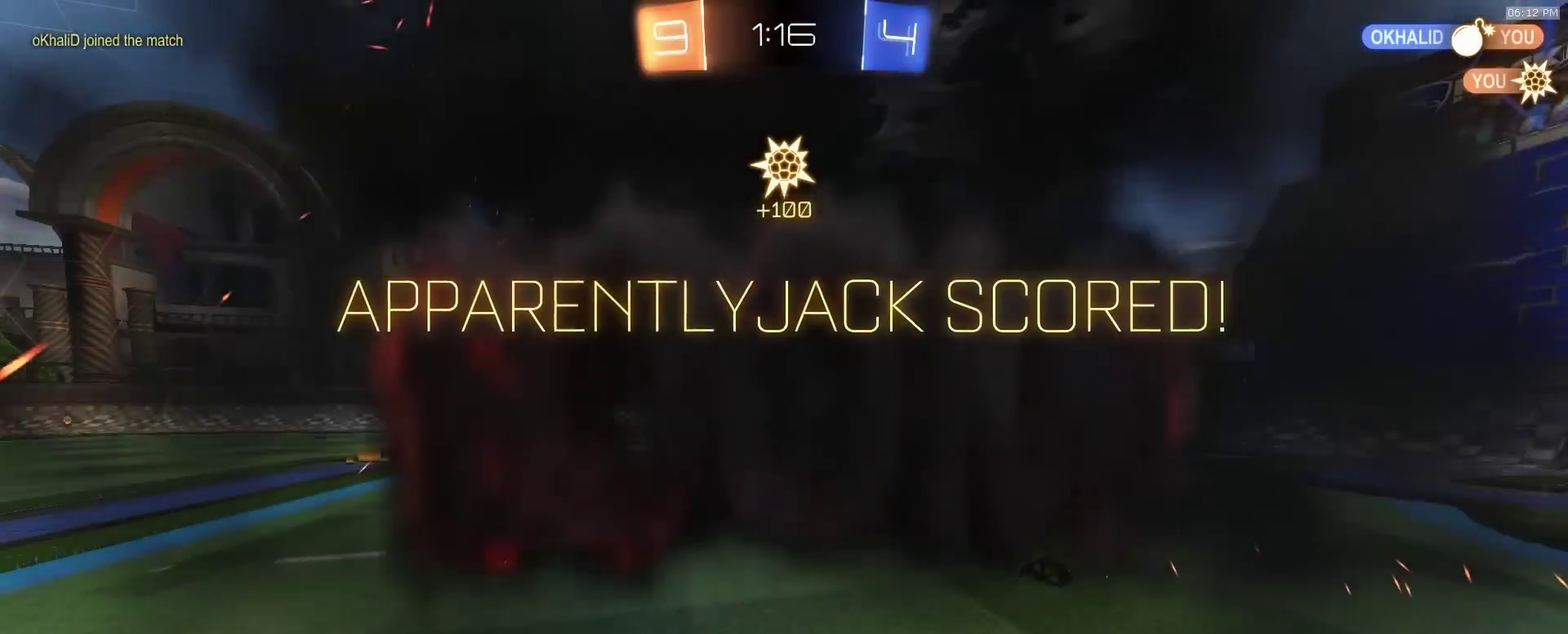
{"dt_ms": 500, "buttons": ["R2"], "left_stick": "center", "right_stick": "center", "events": [[100, "left_stick", "center"]]}
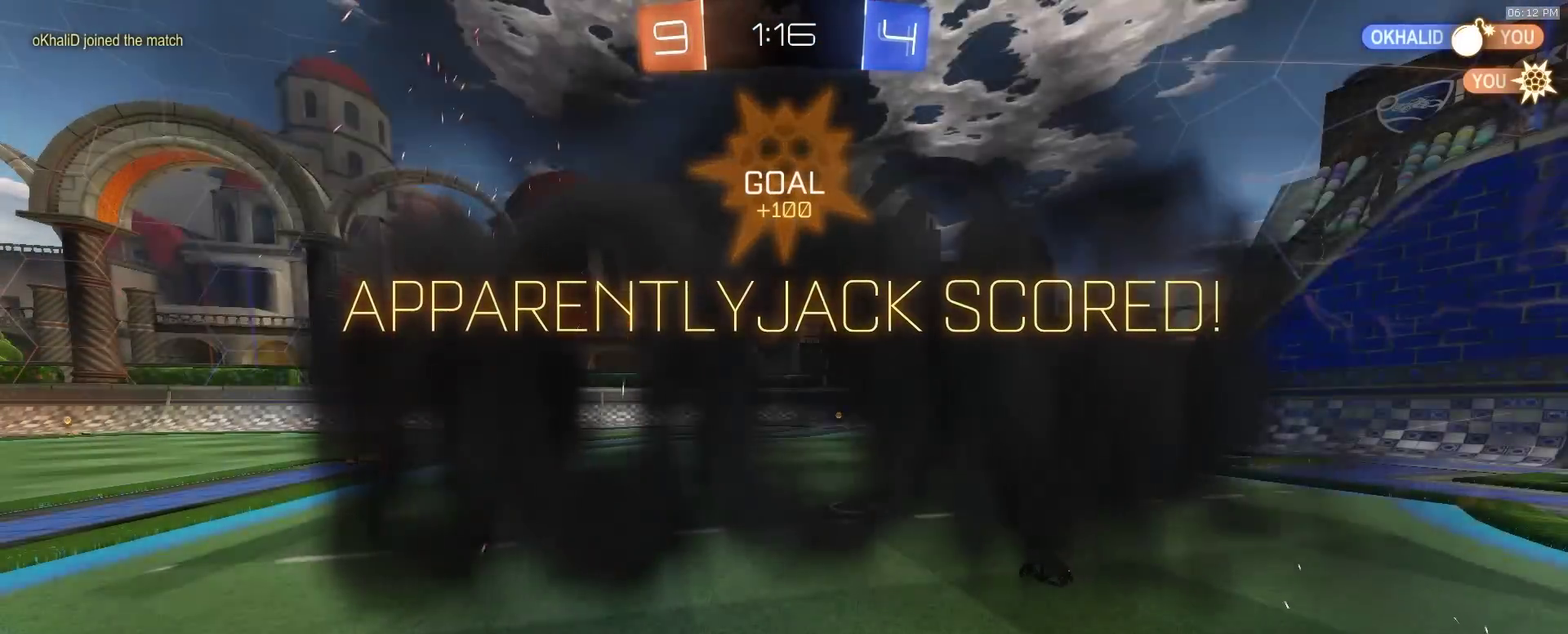
{"dt_ms": 500, "buttons": ["R2"], "left_stick": "center", "right_stick": "center", "events": []}
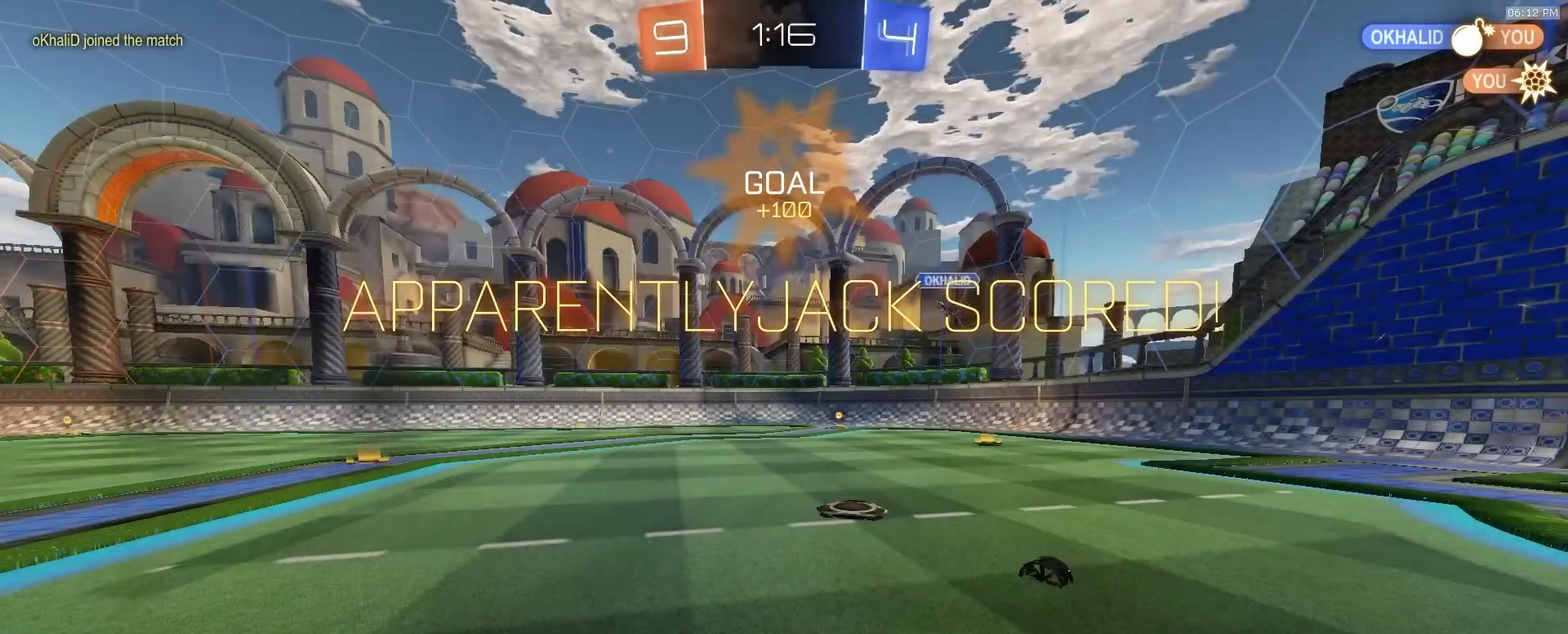
{"dt_ms": 500, "buttons": ["R2"], "left_stick": "center", "right_stick": "center", "events": []}
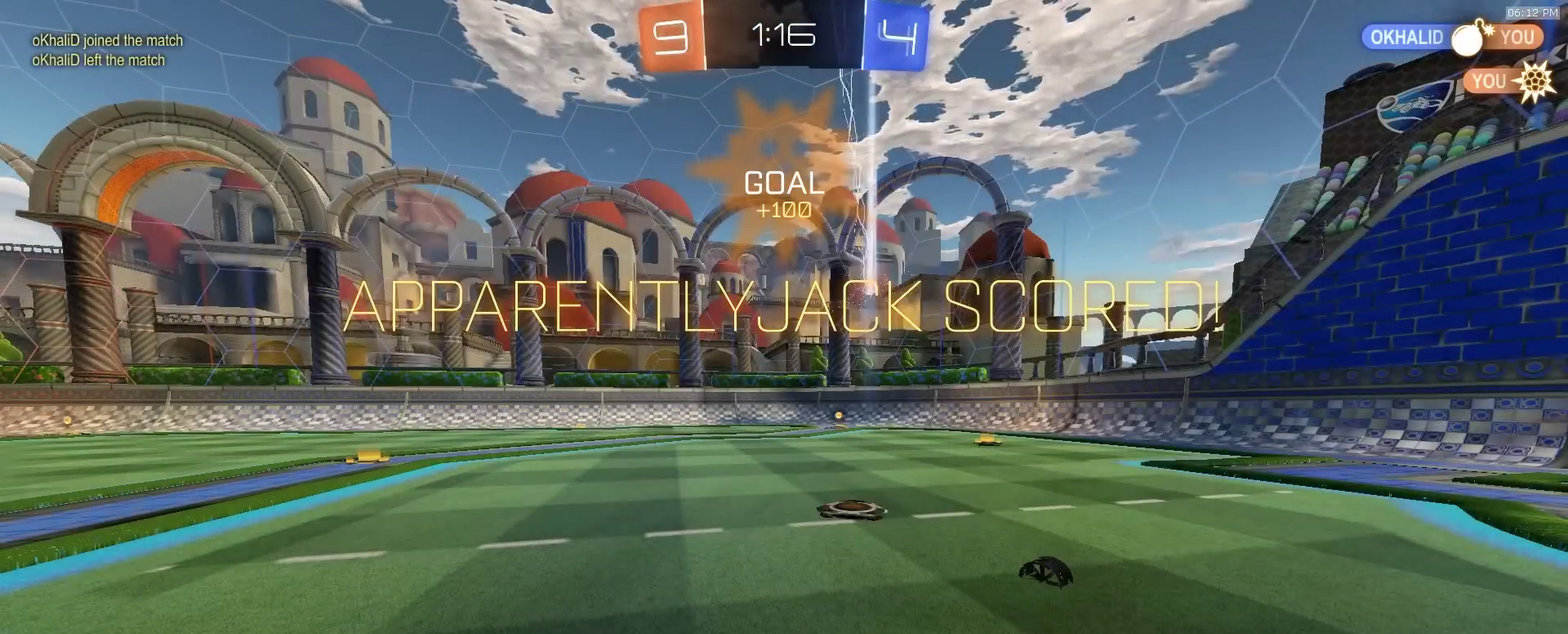
{"dt_ms": 500, "buttons": [], "left_stick": "center", "right_stick": "center", "events": [[467, "R2", "up"]]}
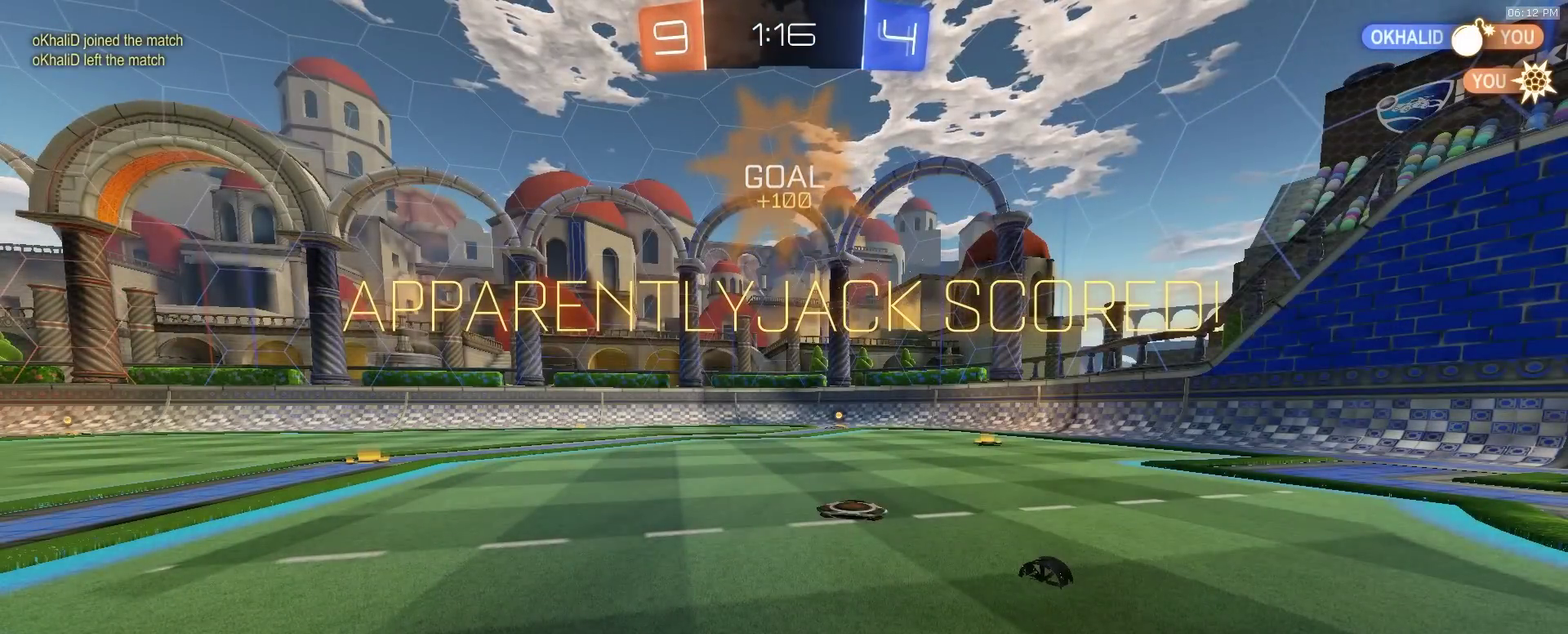
{"dt_ms": 500, "buttons": [], "left_stick": "center", "right_stick": "center", "events": []}
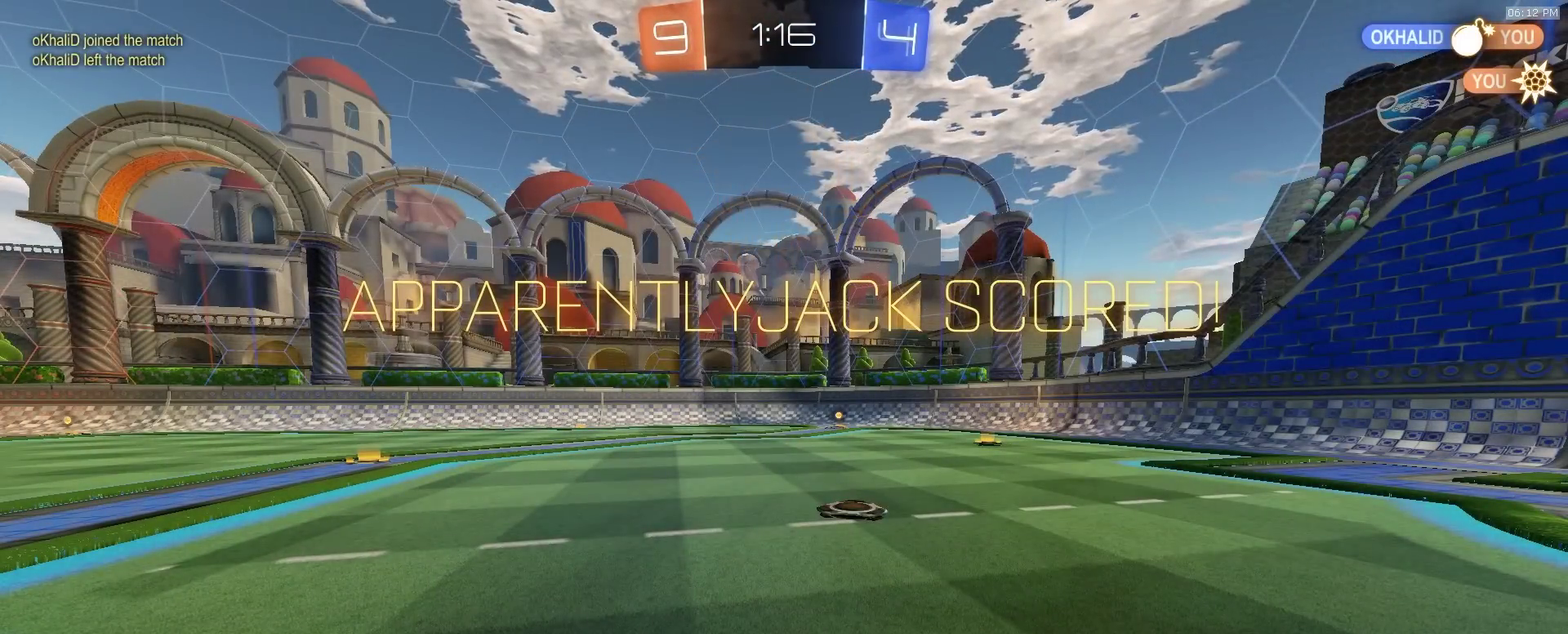
{"dt_ms": 500, "buttons": [], "left_stick": "center", "right_stick": "center", "events": []}
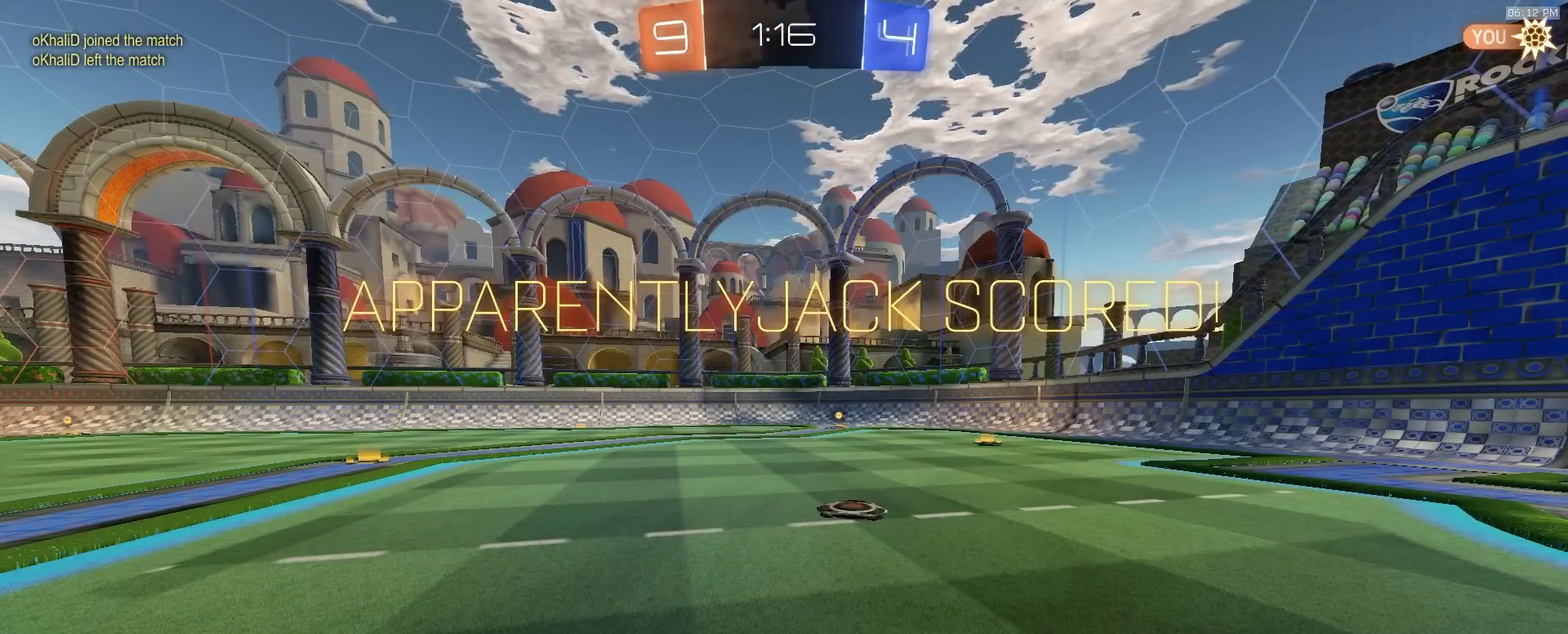
{"dt_ms": 700, "buttons": [], "left_stick": "center", "right_stick": "center", "events": [[550, "CROSS", "down"], [667, "CROSS", "up"]]}
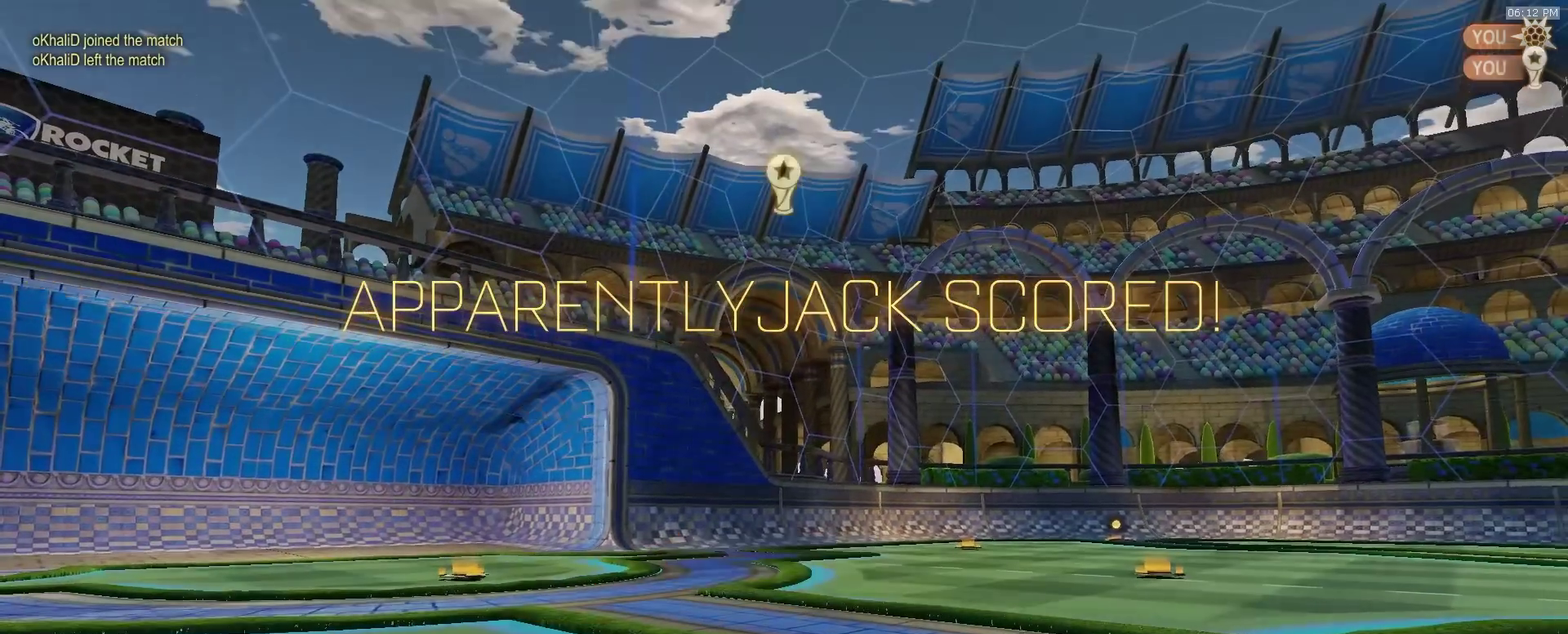
{"dt_ms": 300, "buttons": [], "left_stick": "center", "right_stick": "center", "events": []}
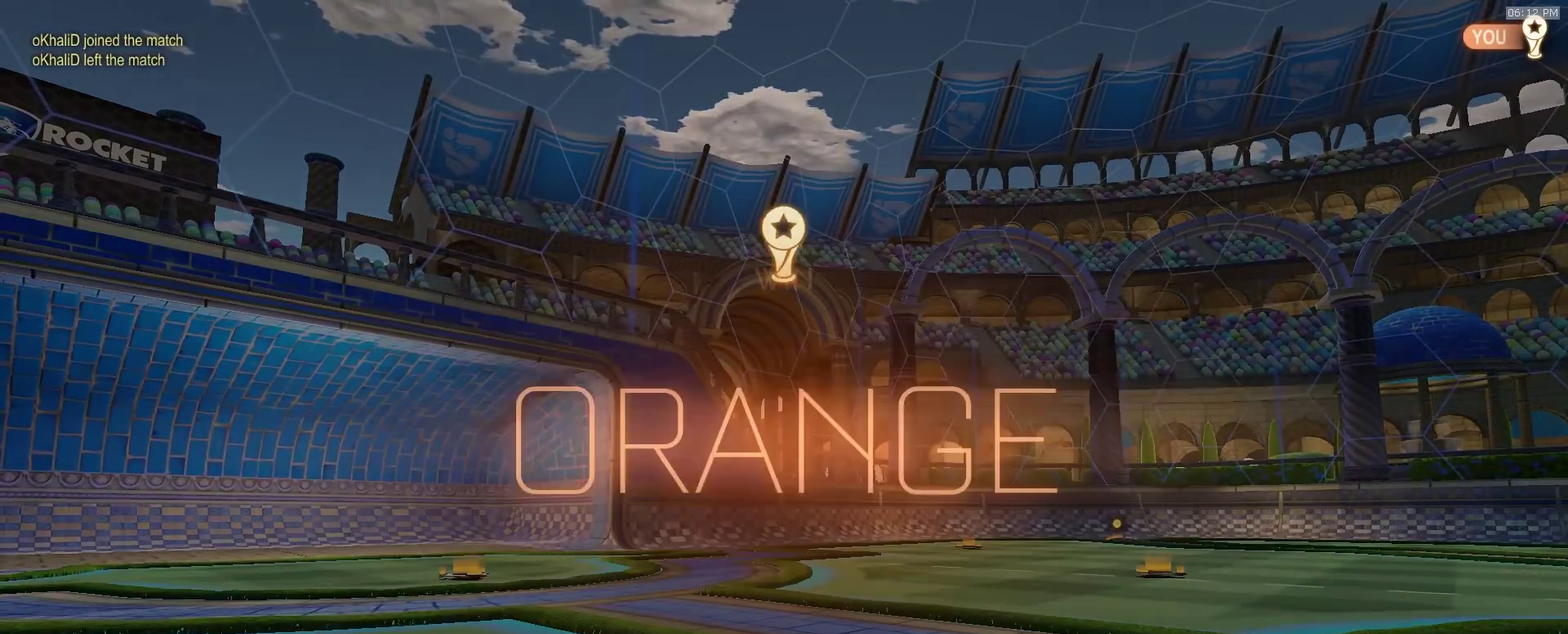
{"dt_ms": 500, "buttons": [], "left_stick": "center", "right_stick": "center", "events": []}